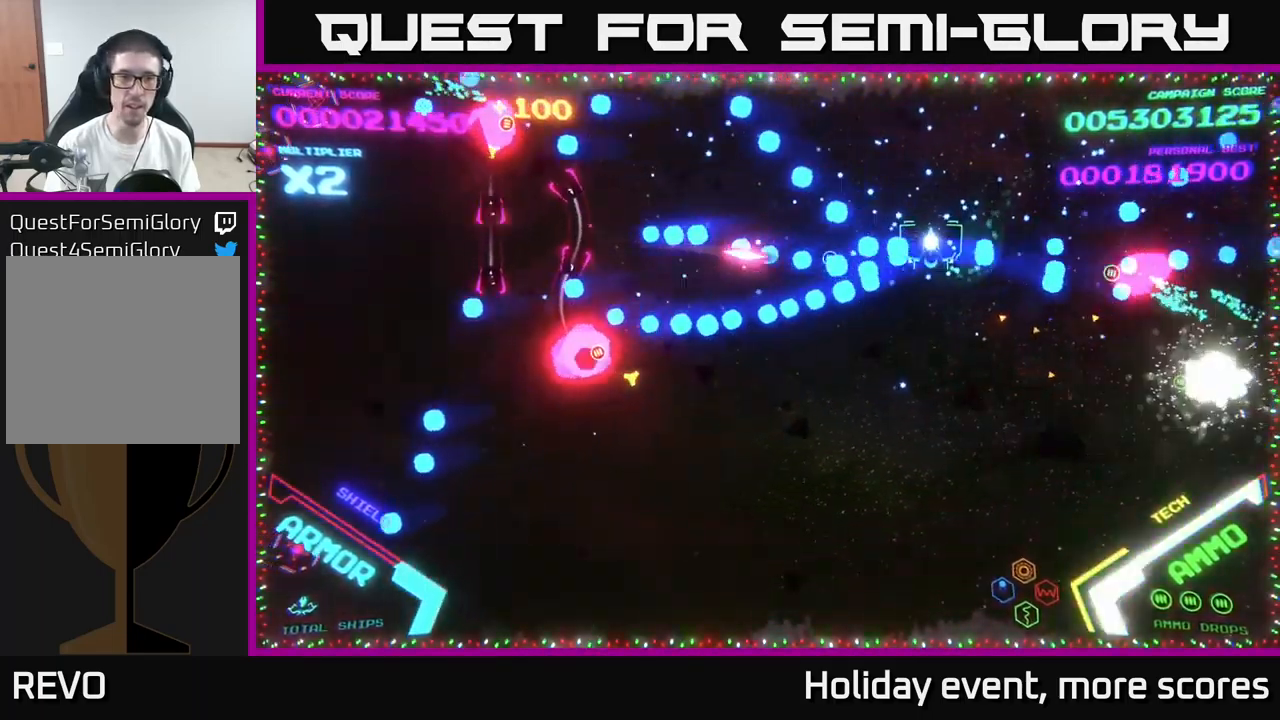
Gameplay with a controller (Xbox layout); each line is a JSON object with the inputs held at the frame after it. "events" lists button and stick changes between this image and that frame as [ms after this image, input, new state], when the widget could be followed in between.
{"buttons": [], "left_stick": "down-left", "right_stick": "center", "events": [[83, "B", "up"], [133, "B", "down"], [366, "left_stick", "down-left"], [433, "B", "up"]]}
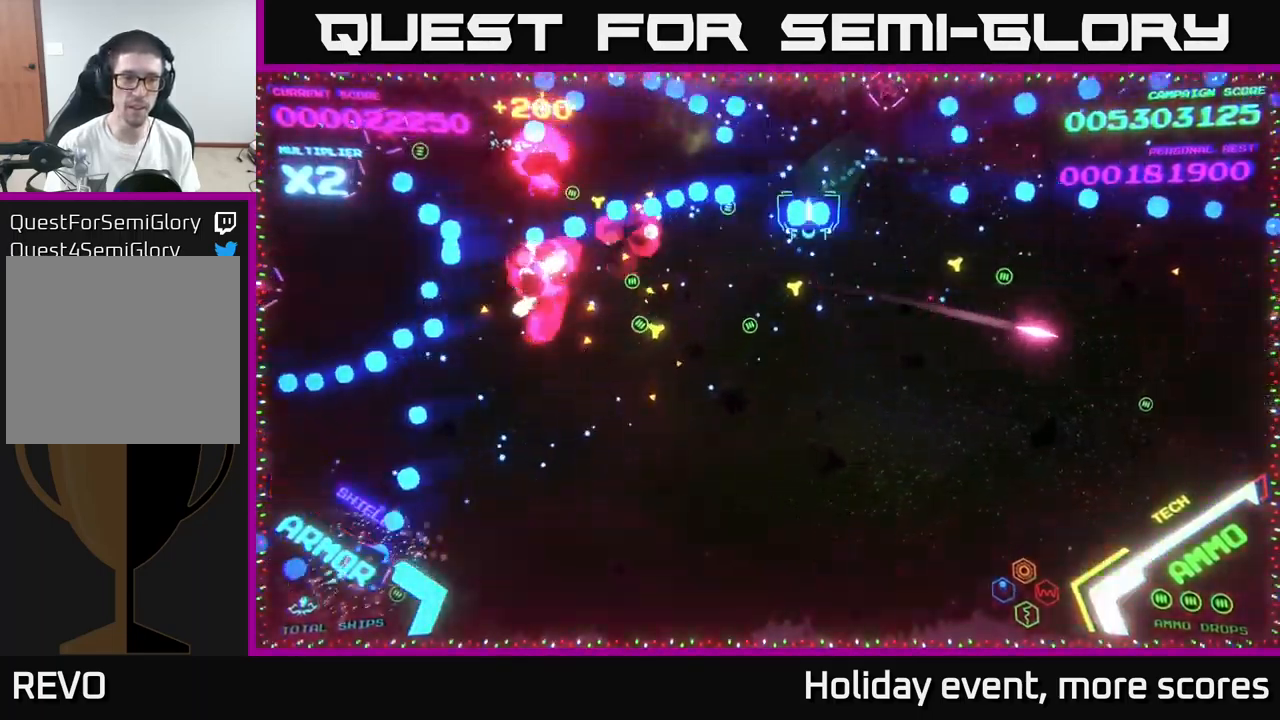
{"buttons": ["B"], "left_stick": "down-left", "right_stick": "center", "events": [[16, "B", "down"], [83, "left_stick", "left"], [150, "B", "up"], [233, "B", "down"], [383, "B", "up"], [450, "B", "down"], [467, "left_stick", "down-left"]]}
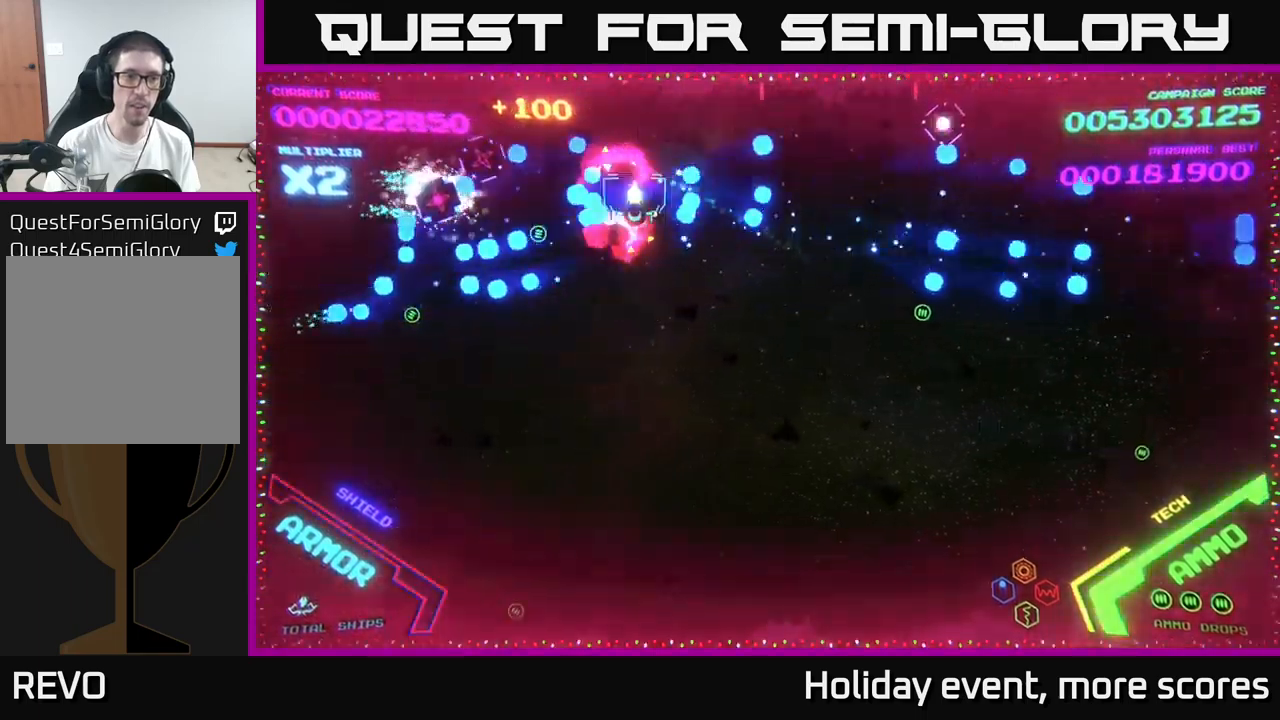
{"buttons": ["B"], "left_stick": "up-left", "right_stick": "center", "events": [[83, "B", "up"], [200, "B", "down"], [217, "left_stick", "left"], [283, "B", "up"], [333, "left_stick", "up-left"], [417, "B", "down"]]}
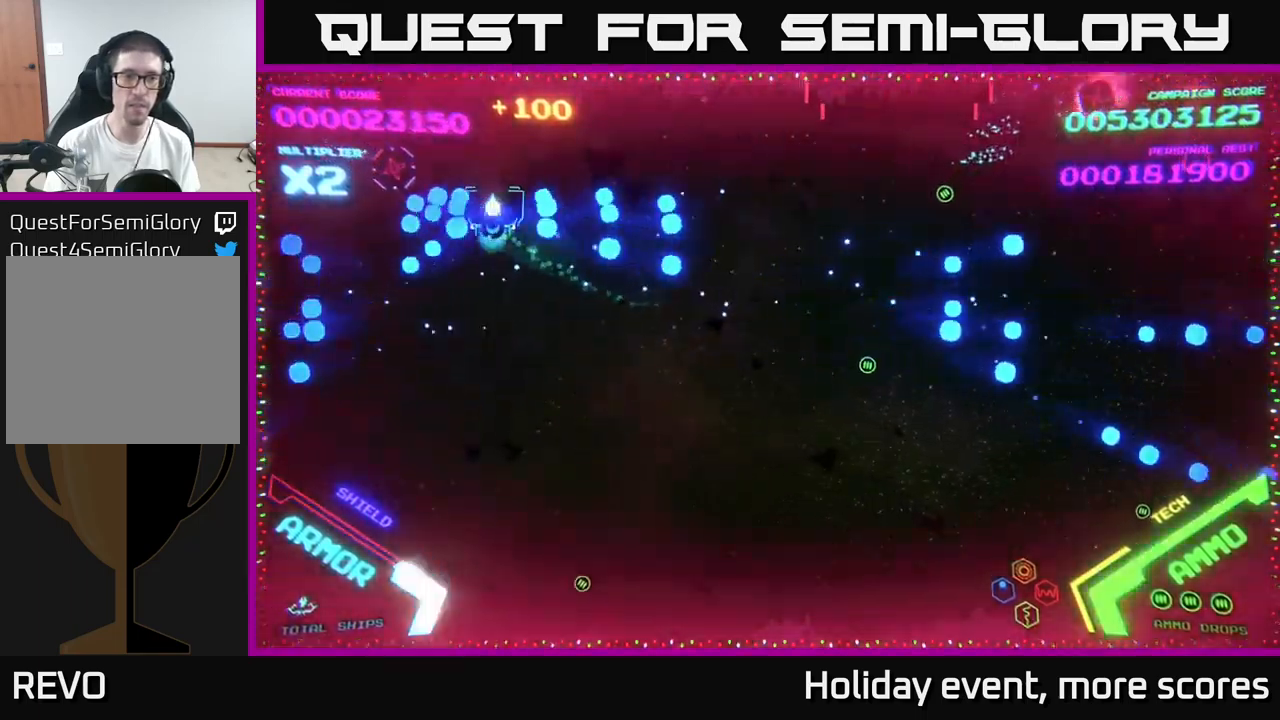
{"buttons": ["B"], "left_stick": "right", "right_stick": "center", "events": [[117, "left_stick", "up-right"], [233, "B", "up"], [250, "left_stick", "down-right"], [417, "left_stick", "right"], [467, "B", "down"]]}
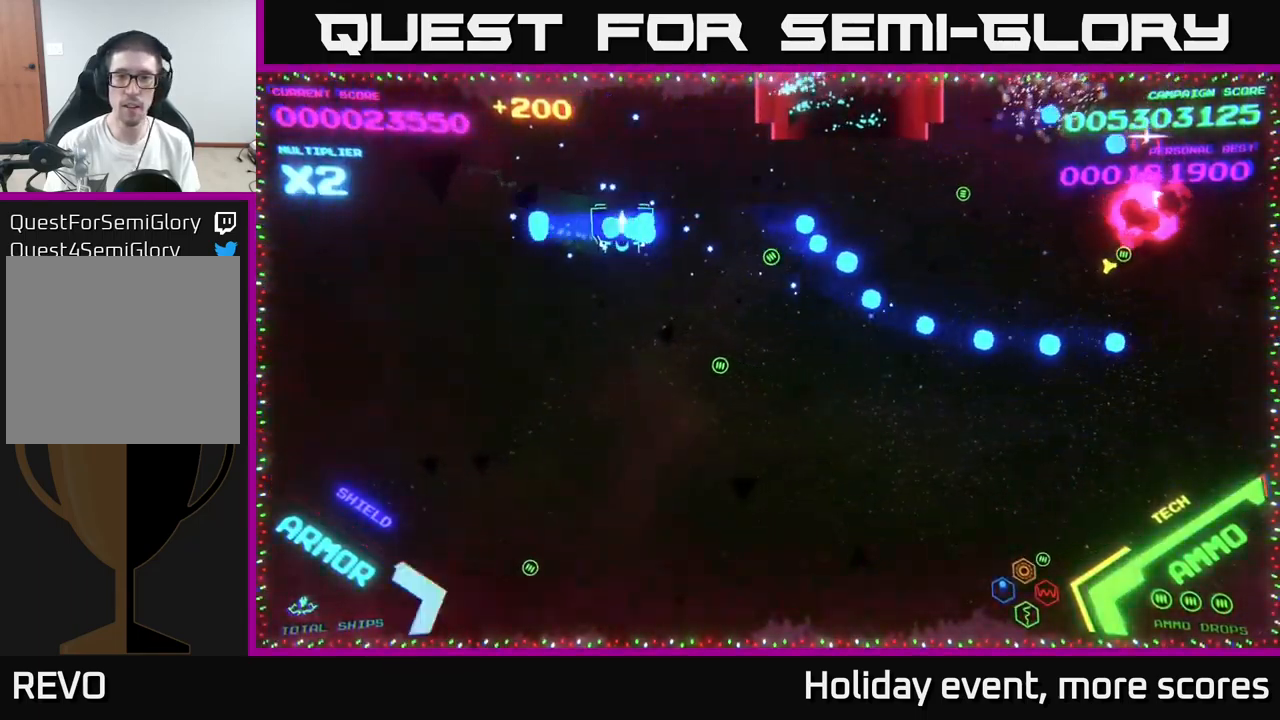
{"buttons": ["X"], "left_stick": "down", "right_stick": "center", "events": [[250, "B", "up"], [417, "left_stick", "down"], [467, "X", "down"]]}
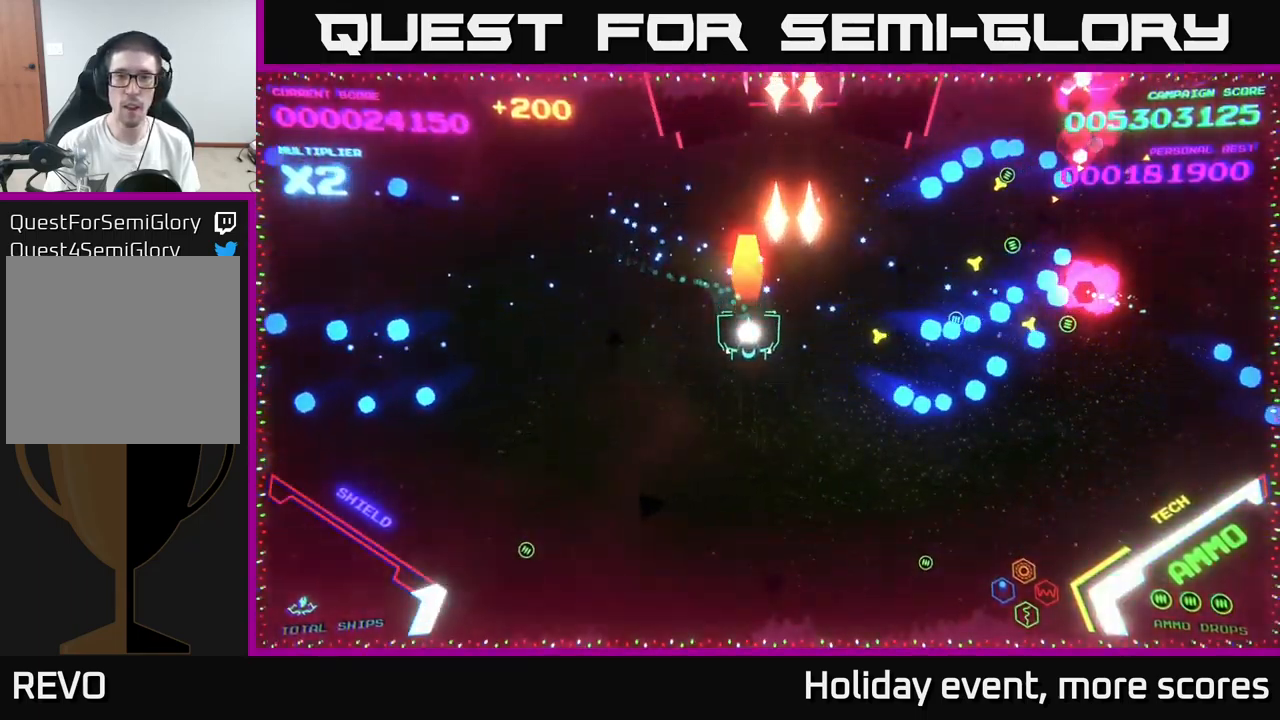
{"buttons": ["L3"], "left_stick": "down-right", "right_stick": "center", "events": [[17, "X", "up"], [67, "X", "down"], [117, "X", "up"], [183, "X", "down"], [233, "X", "up"], [233, "left_stick", "down-right"], [333, "X", "down"], [383, "X", "up"], [467, "X", "down"], [483, "L3", "down"], [500, "X", "up"]]}
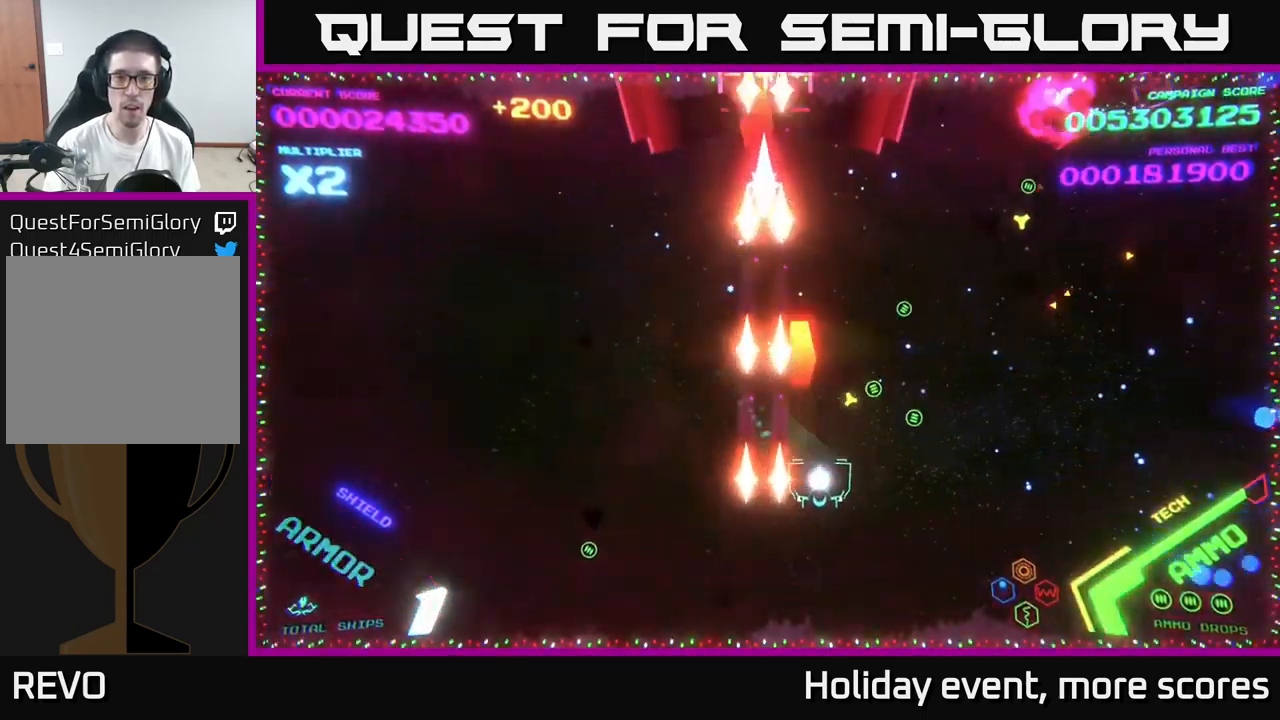
{"buttons": ["B"], "left_stick": "up-right", "right_stick": "center", "events": [[33, "L3", "up"], [50, "X", "down"], [117, "X", "up"], [333, "left_stick", "right"], [417, "B", "down"], [450, "left_stick", "up-right"]]}
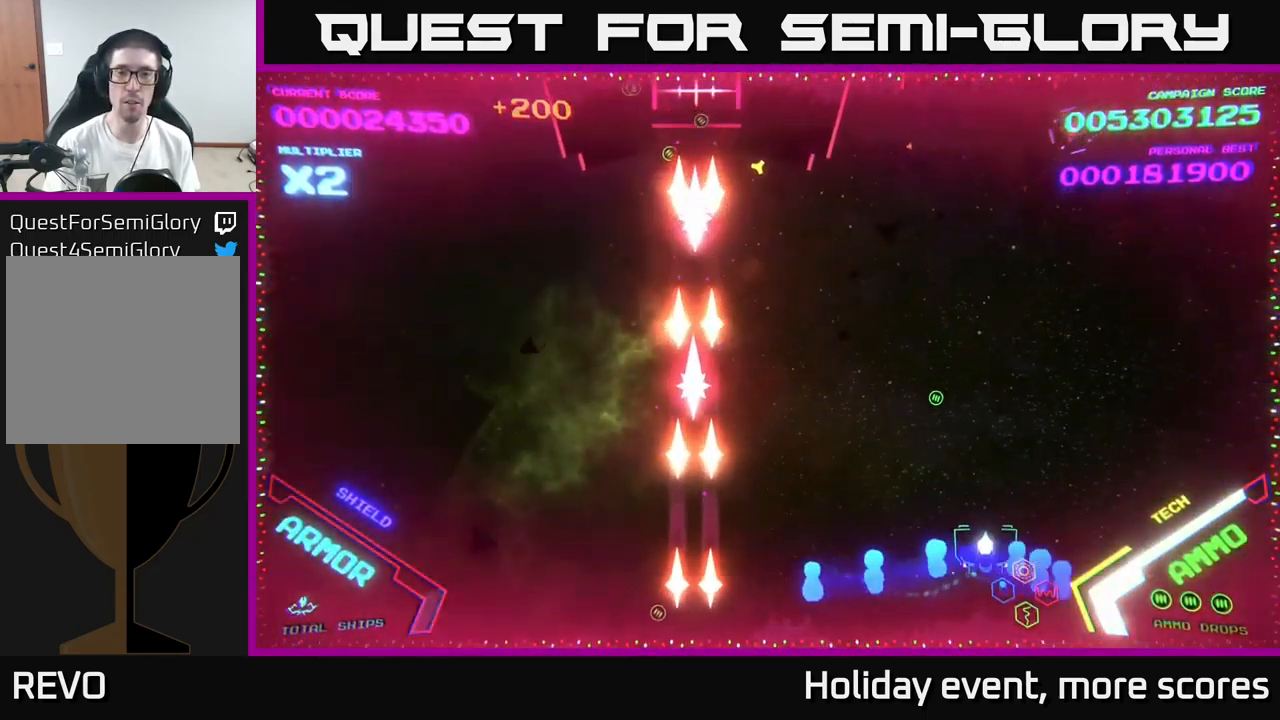
{"buttons": ["B"], "left_stick": "up-left", "right_stick": "center", "events": [[50, "B", "up"], [117, "B", "down"], [167, "left_stick", "up-left"]]}
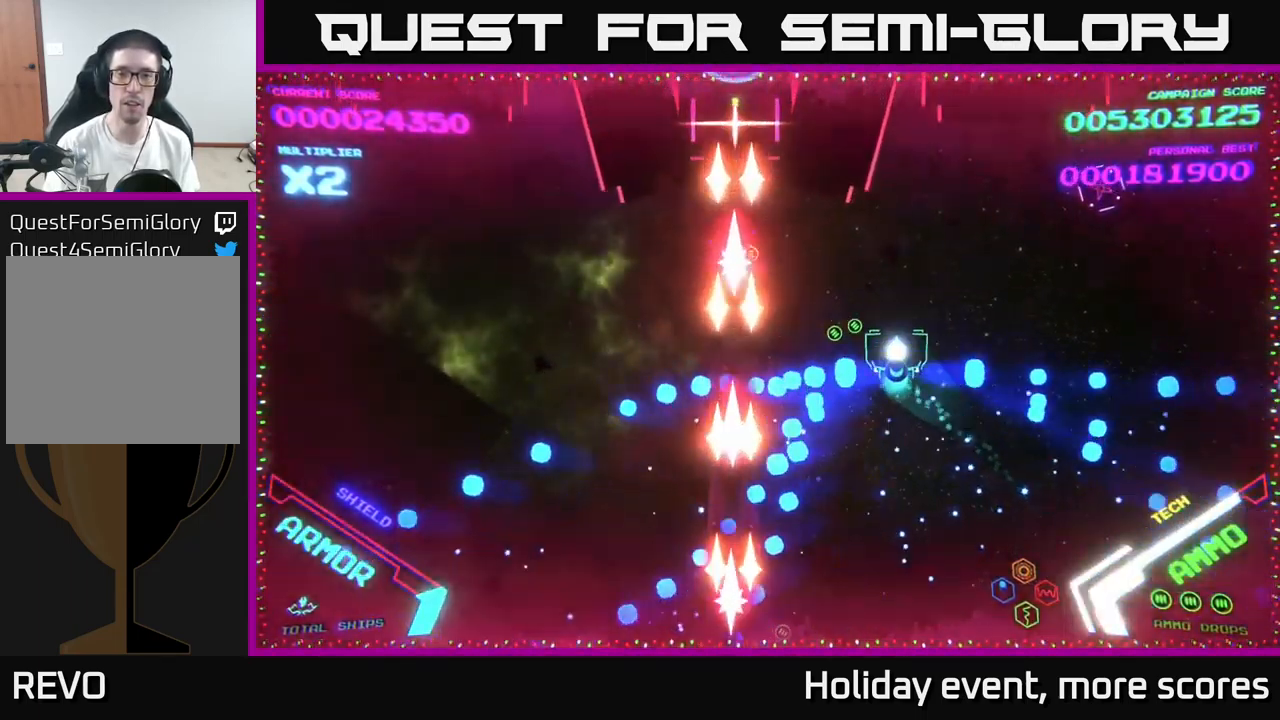
{"buttons": [], "left_stick": "up-left", "right_stick": "center", "events": [[50, "left_stick", "up"], [167, "left_stick", "up-left"], [433, "B", "up"]]}
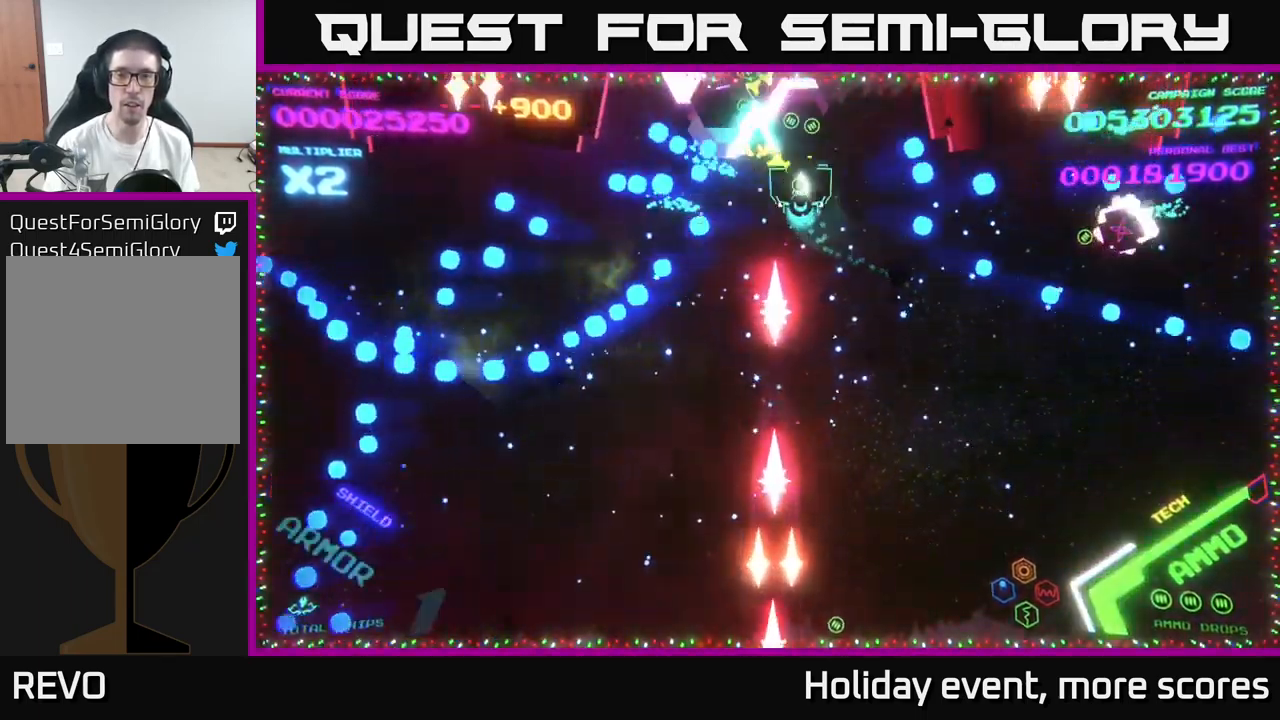
{"buttons": [], "left_stick": "right", "right_stick": "center", "events": [[50, "left_stick", "down-left"], [83, "X", "down"], [100, "left_stick", "down"], [150, "X", "up"], [200, "X", "down"], [267, "X", "up"], [267, "left_stick", "down-right"], [367, "left_stick", "right"]]}
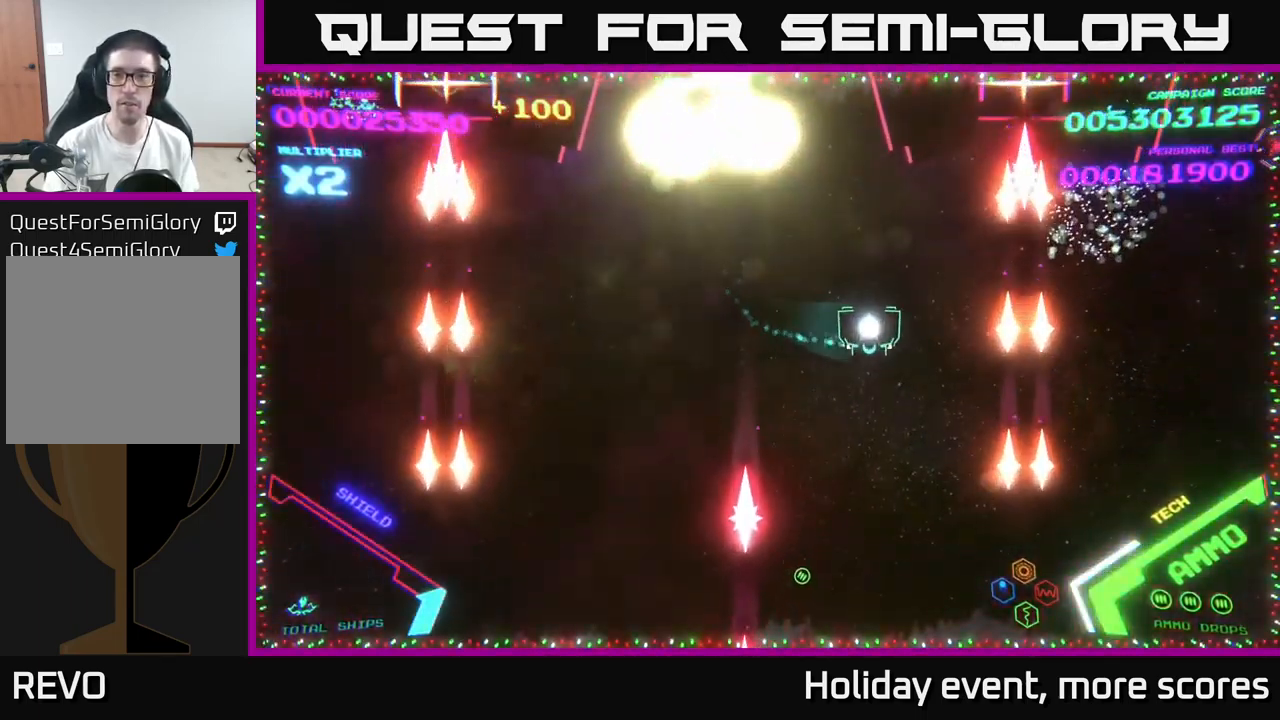
{"buttons": [], "left_stick": "down-left", "right_stick": "center", "events": [[83, "left_stick", "center"], [300, "left_stick", "down-right"], [317, "B", "down"], [400, "left_stick", "down-left"], [500, "B", "up"]]}
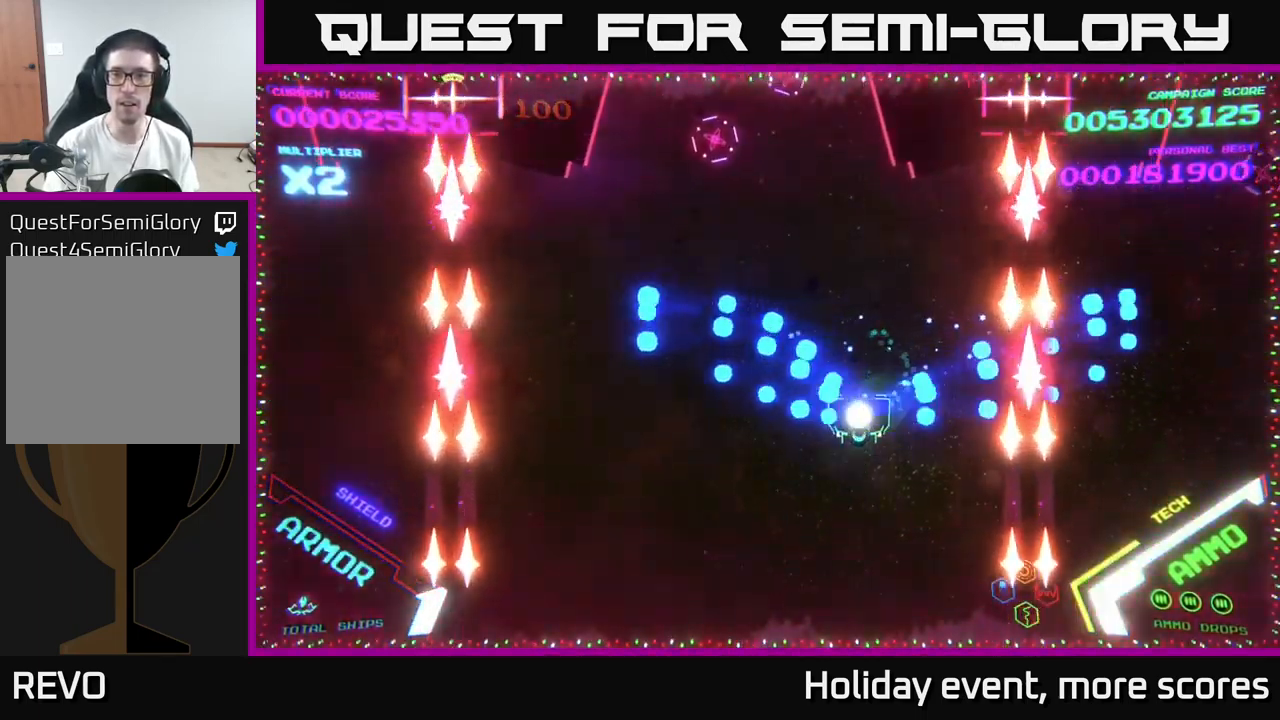
{"buttons": [], "left_stick": "center", "right_stick": "center", "events": [[100, "B", "down"], [117, "left_stick", "up-right"], [167, "left_stick", "up"], [234, "B", "up"], [267, "B", "down"], [300, "left_stick", "center"], [434, "B", "up"]]}
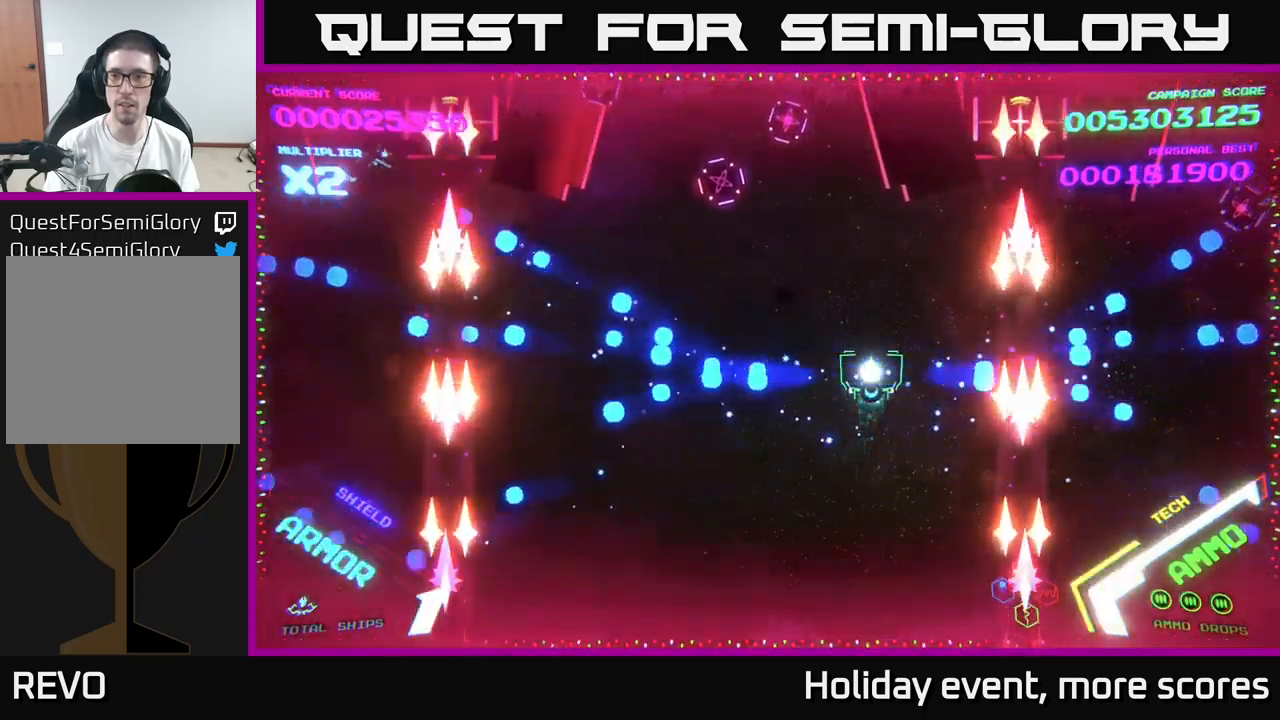
{"buttons": [], "left_stick": "down-right", "right_stick": "center", "events": [[134, "left_stick", "up"], [184, "left_stick", "up-right"], [484, "left_stick", "down-right"]]}
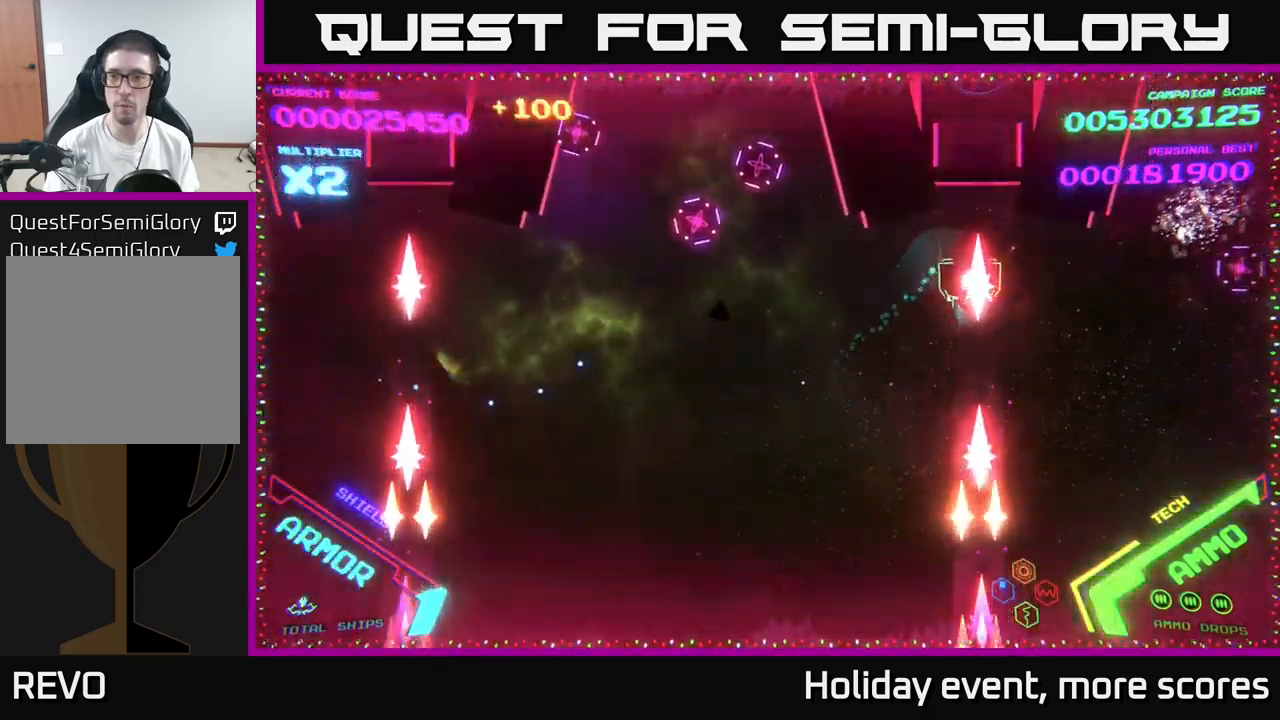
{"buttons": [], "left_stick": "down", "right_stick": "center", "events": [[17, "left_stick", "down"], [34, "X", "down"], [84, "X", "up"], [150, "X", "down"], [217, "X", "up"], [300, "X", "down"], [367, "X", "up"], [434, "X", "down"], [484, "X", "up"]]}
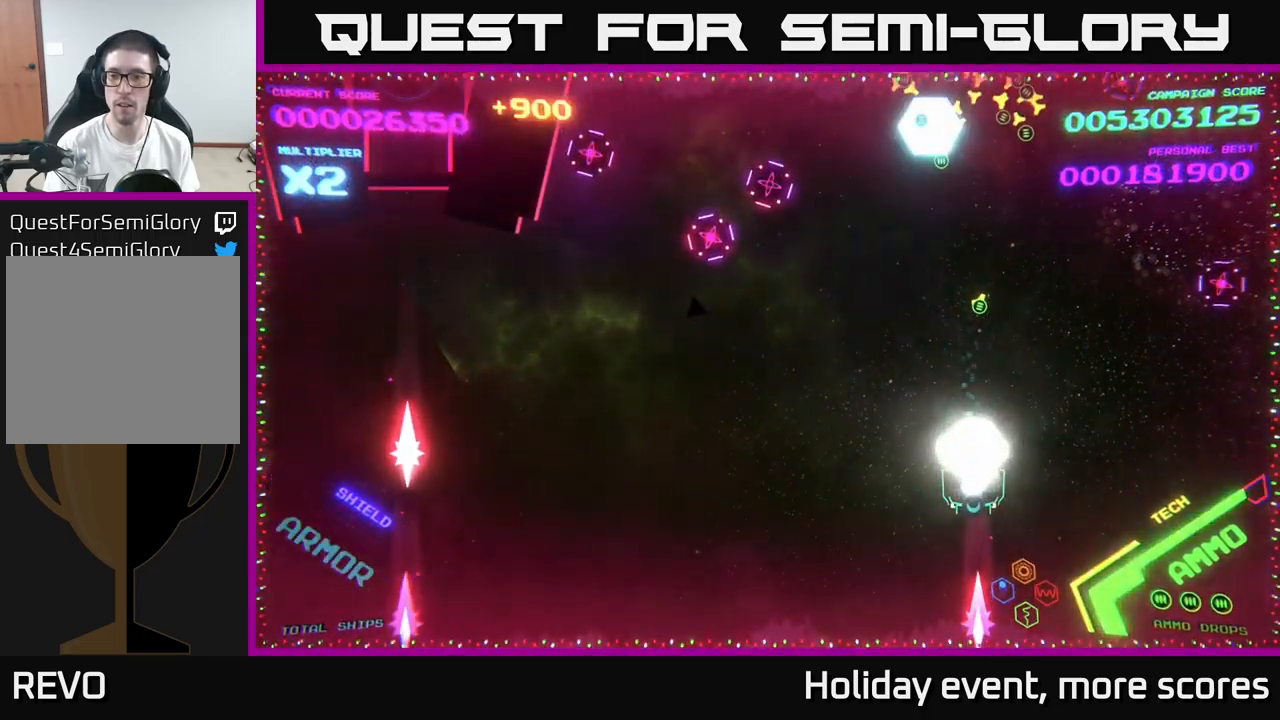
{"buttons": [], "left_stick": "center", "right_stick": "center", "events": [[84, "left_stick", "down-left"], [317, "left_stick", "left"], [417, "left_stick", "center"]]}
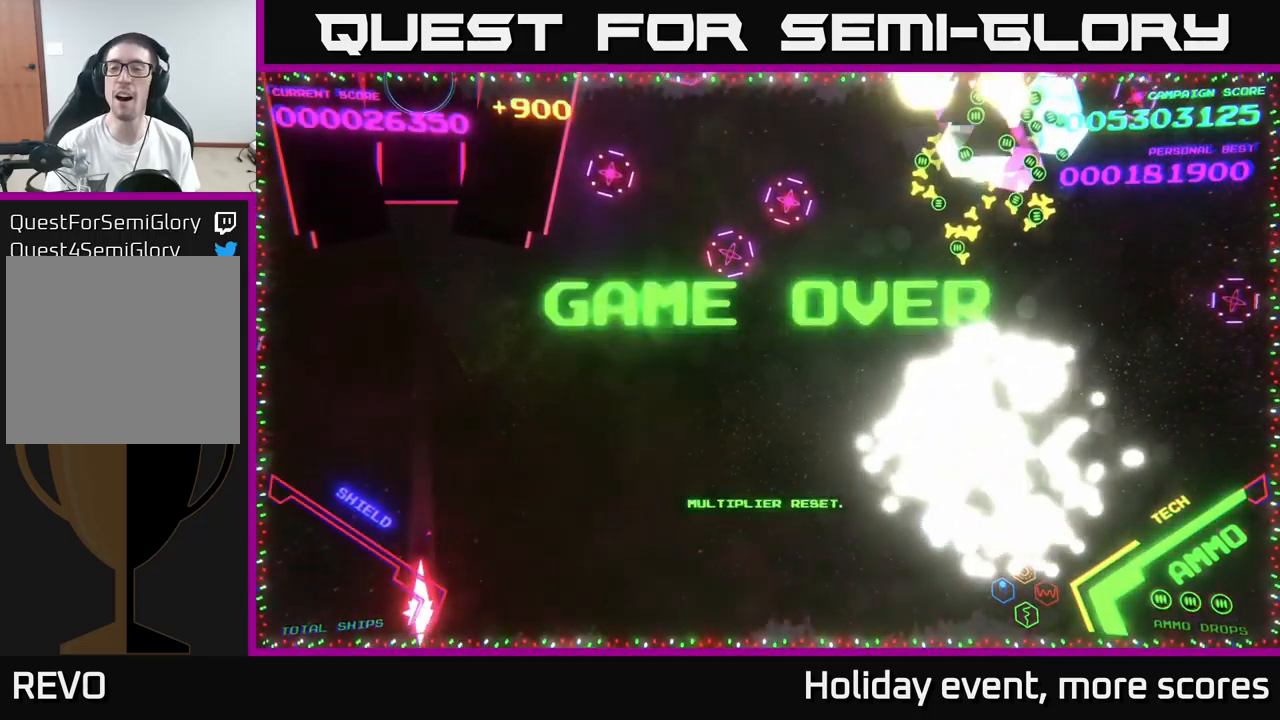
{"buttons": ["A"], "left_stick": "center", "right_stick": "center", "events": [[100, "START", "down"], [234, "START", "up"], [284, "left_stick", "right"], [450, "A", "down"], [500, "left_stick", "center"]]}
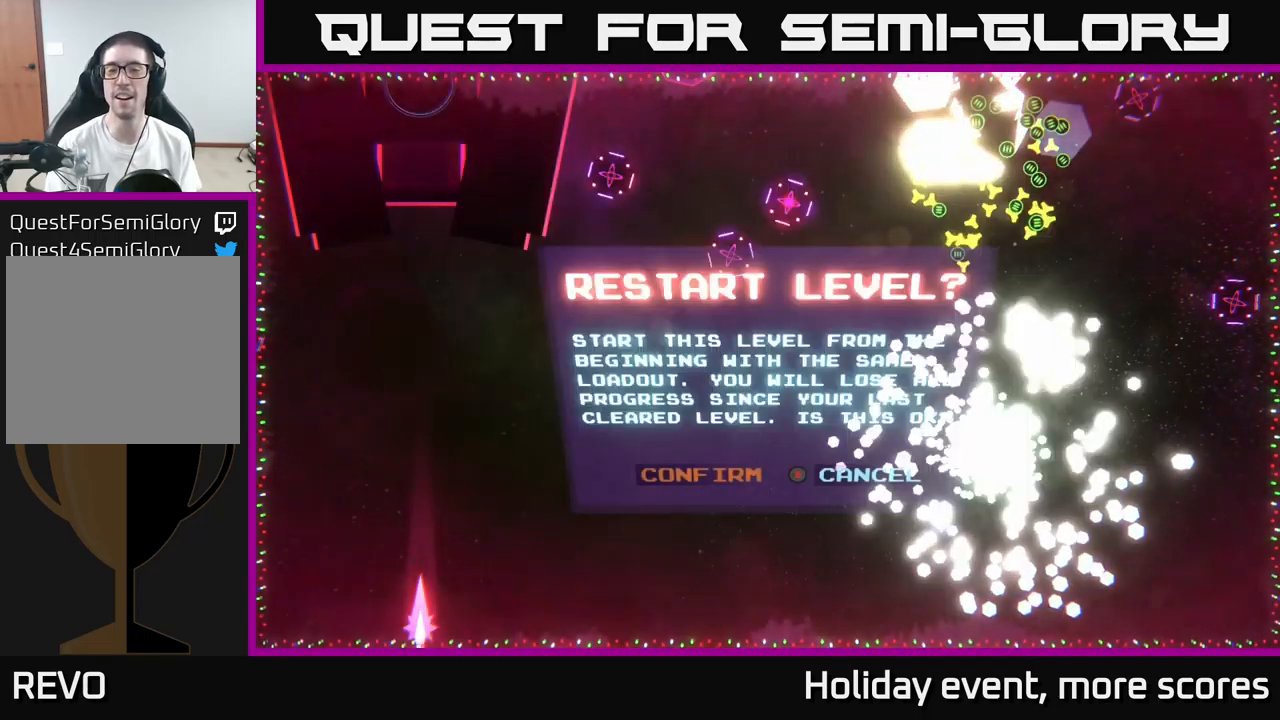
{"buttons": [], "left_stick": "center", "right_stick": "center", "events": [[50, "A", "up"], [100, "left_stick", "left"], [167, "A", "down"], [267, "A", "up"], [267, "left_stick", "center"]]}
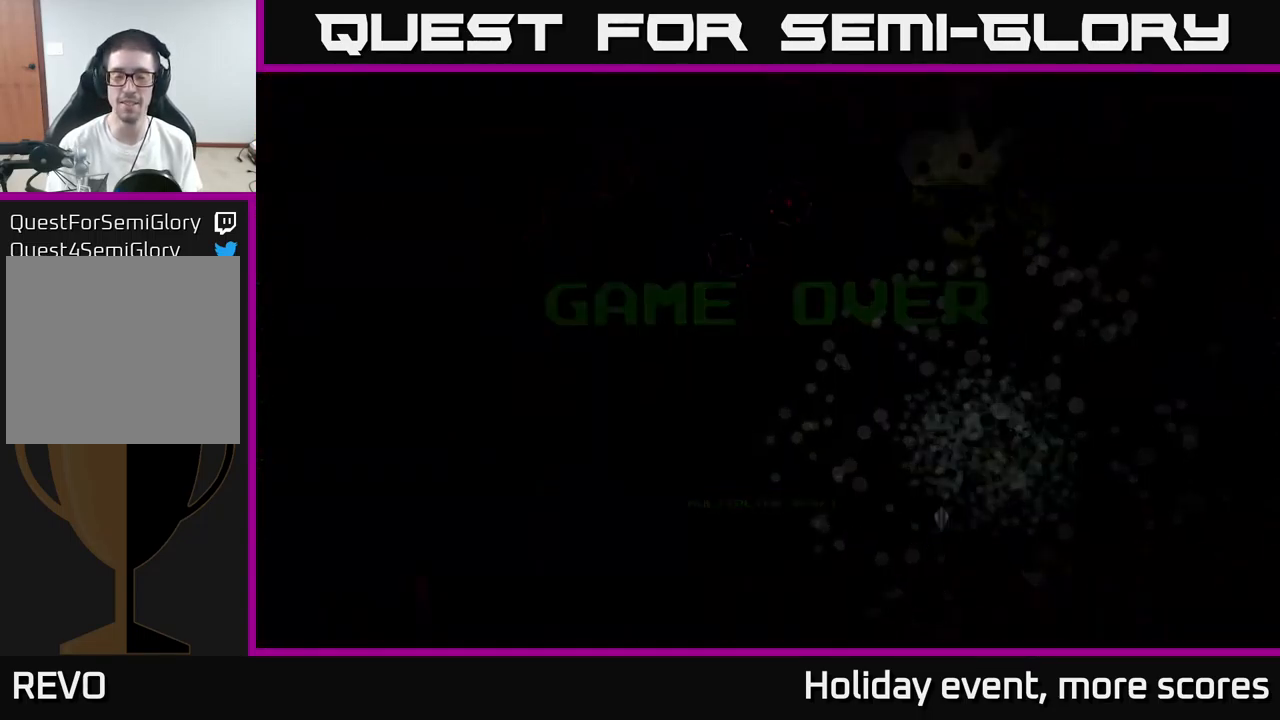
{"buttons": [], "left_stick": "center", "right_stick": "center", "events": []}
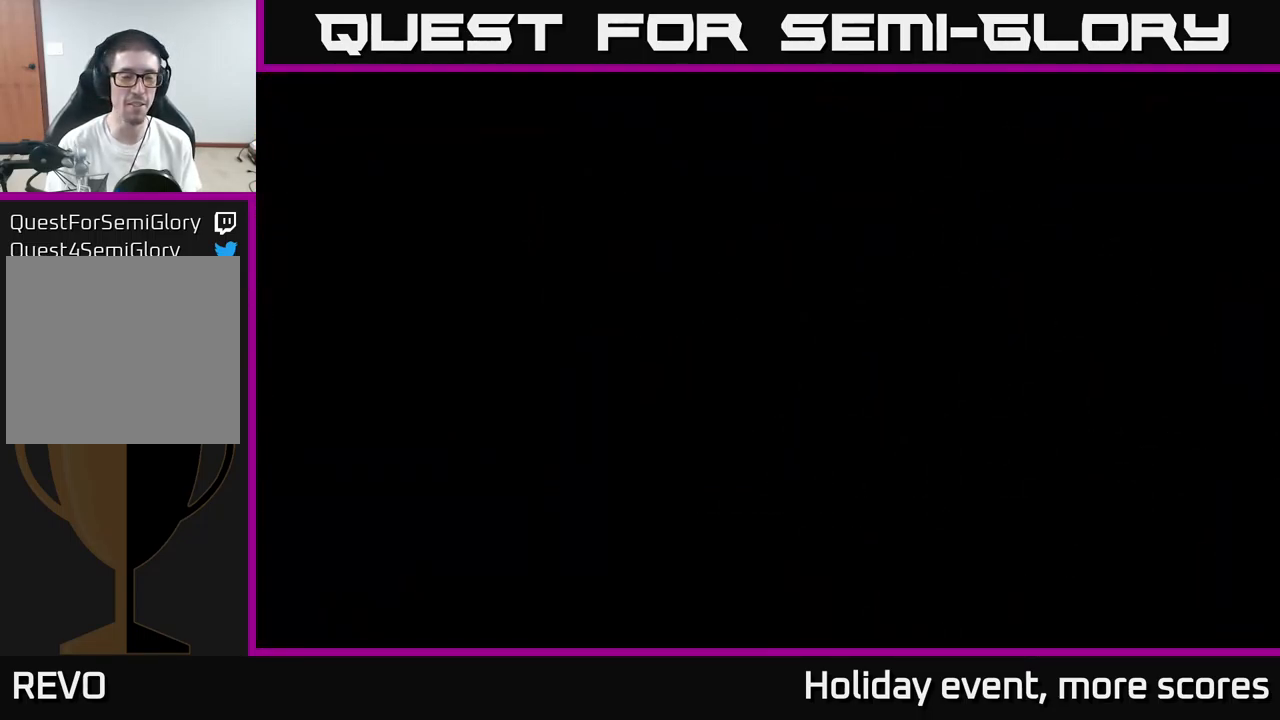
{"buttons": [], "left_stick": "center", "right_stick": "center", "events": []}
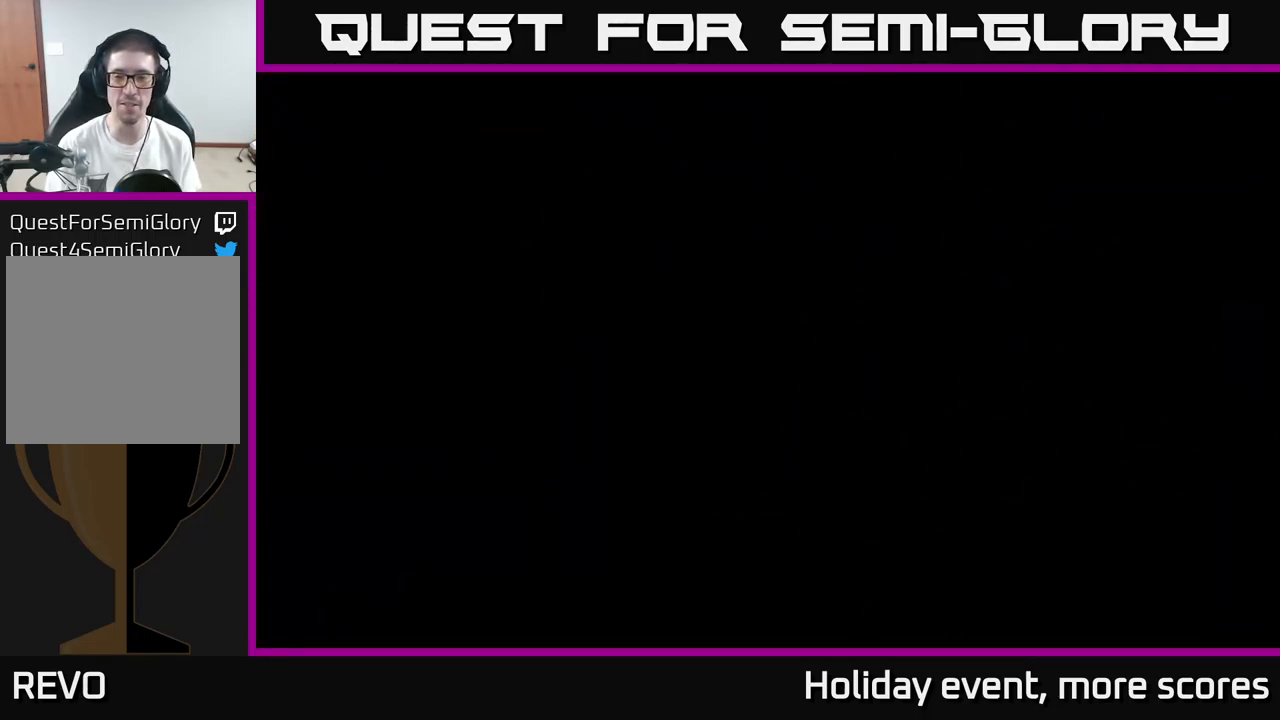
{"buttons": [], "left_stick": "center", "right_stick": "center", "events": []}
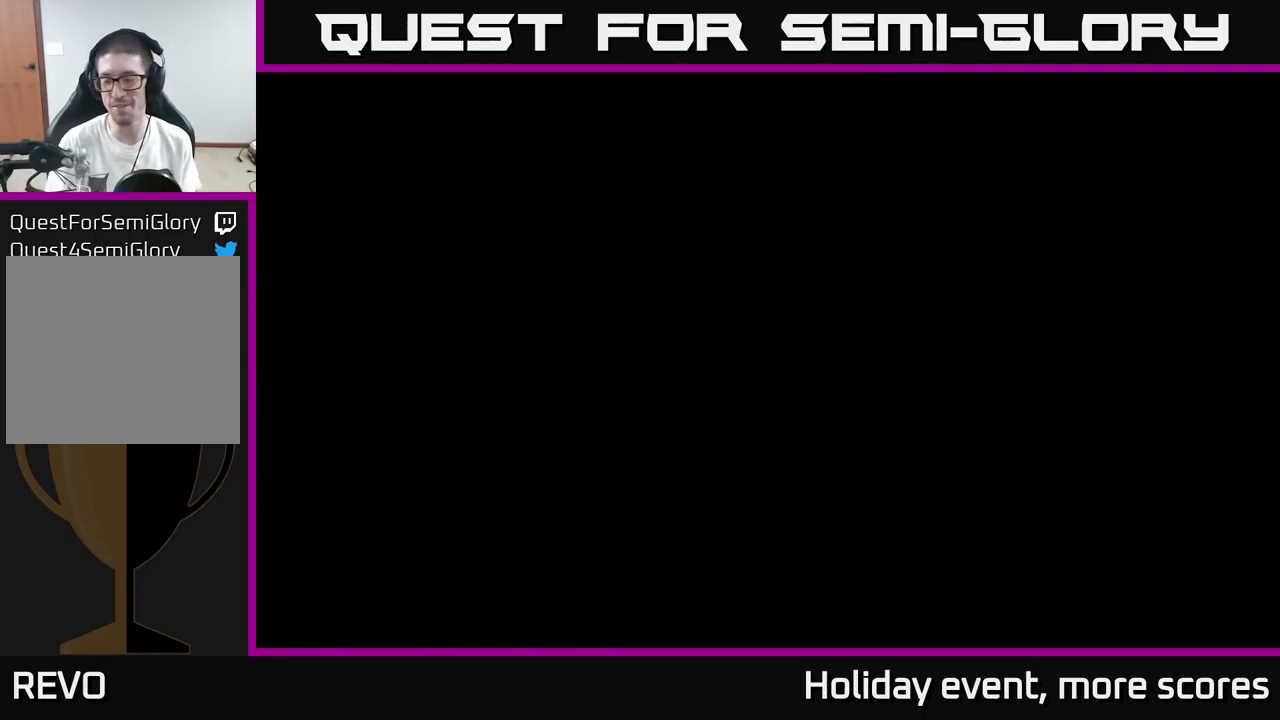
{"buttons": [], "left_stick": "center", "right_stick": "center", "events": []}
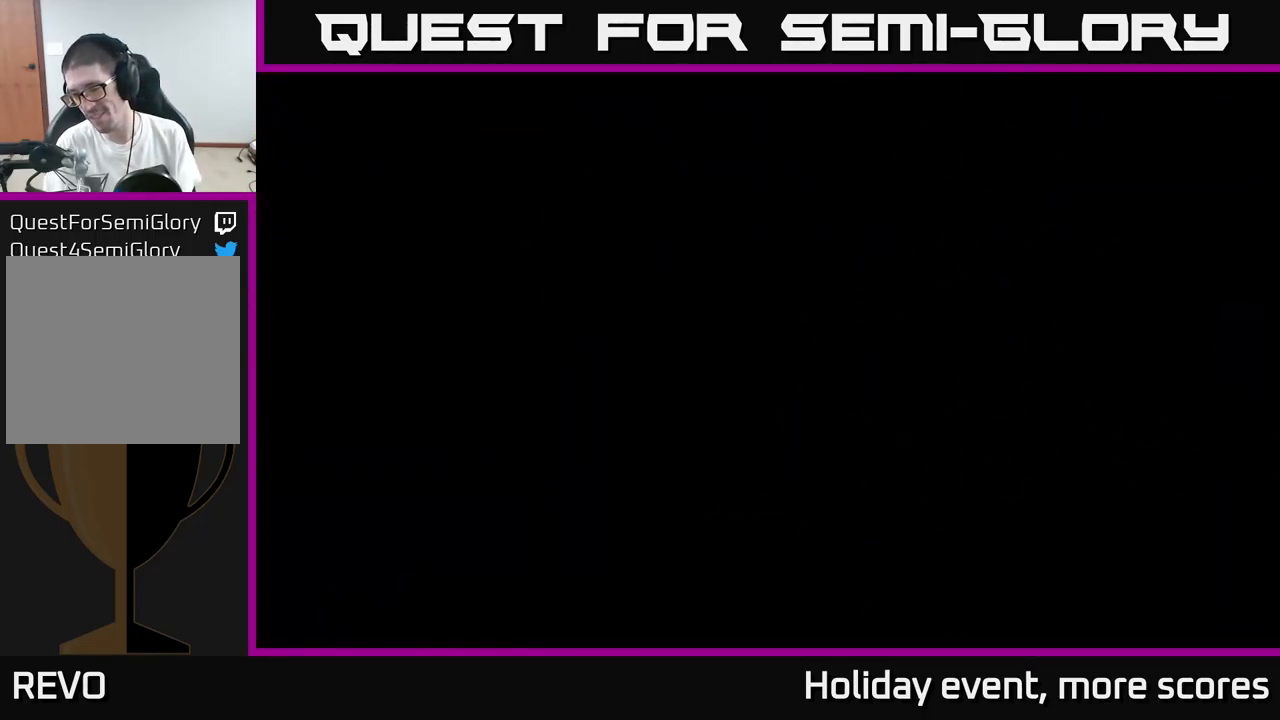
{"buttons": [], "left_stick": "center", "right_stick": "center", "events": []}
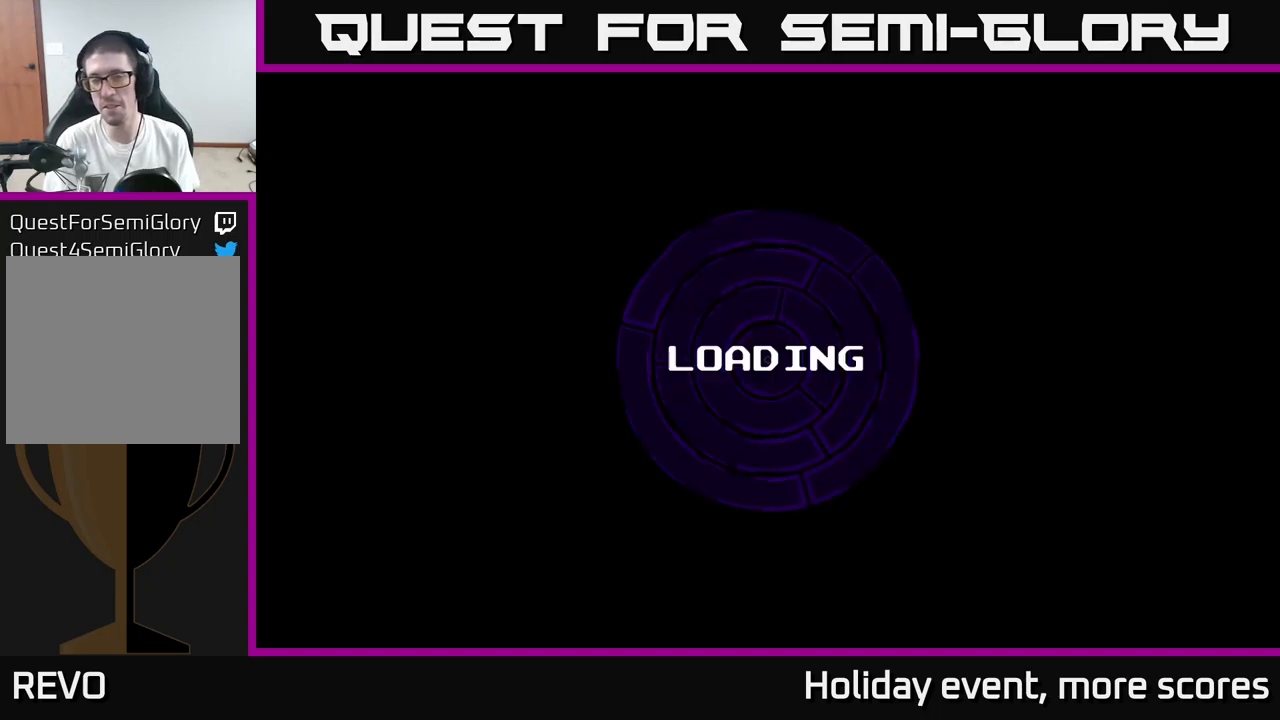
{"buttons": [], "left_stick": "center", "right_stick": "center", "events": []}
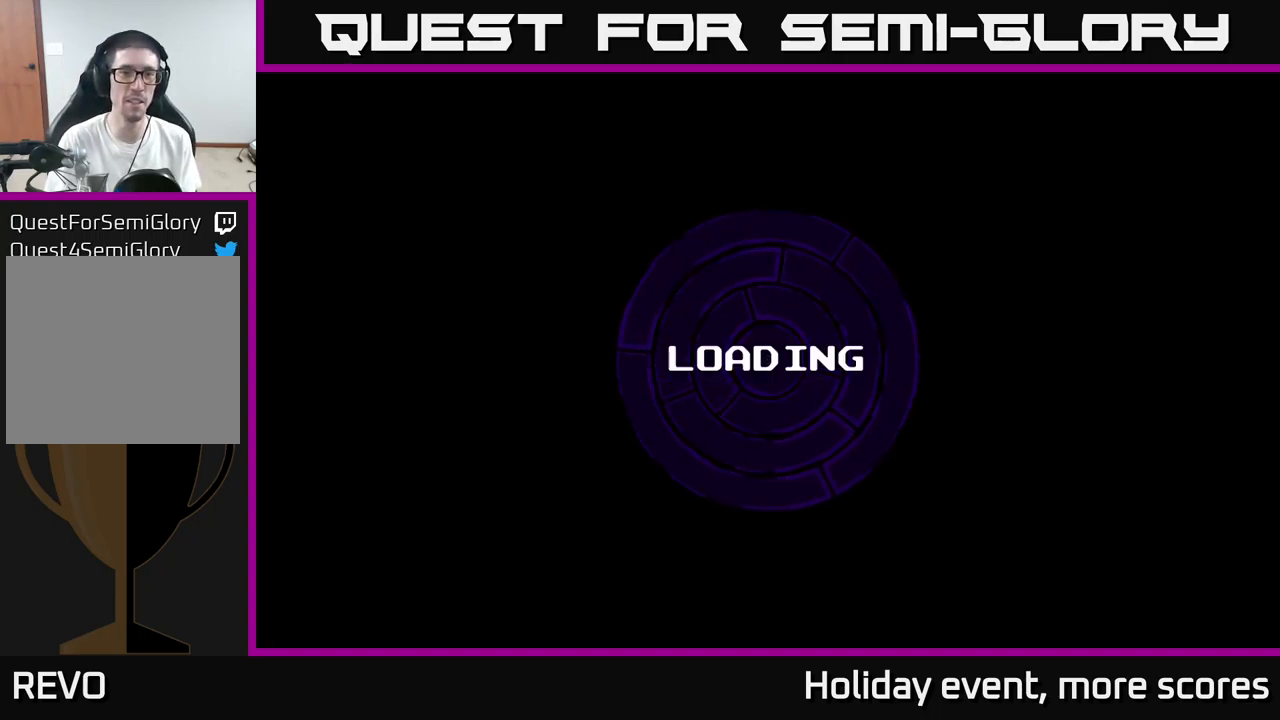
{"buttons": [], "left_stick": "center", "right_stick": "center", "events": [[200, "A", "down"], [233, "A", "up"], [366, "A", "down"], [450, "A", "up"]]}
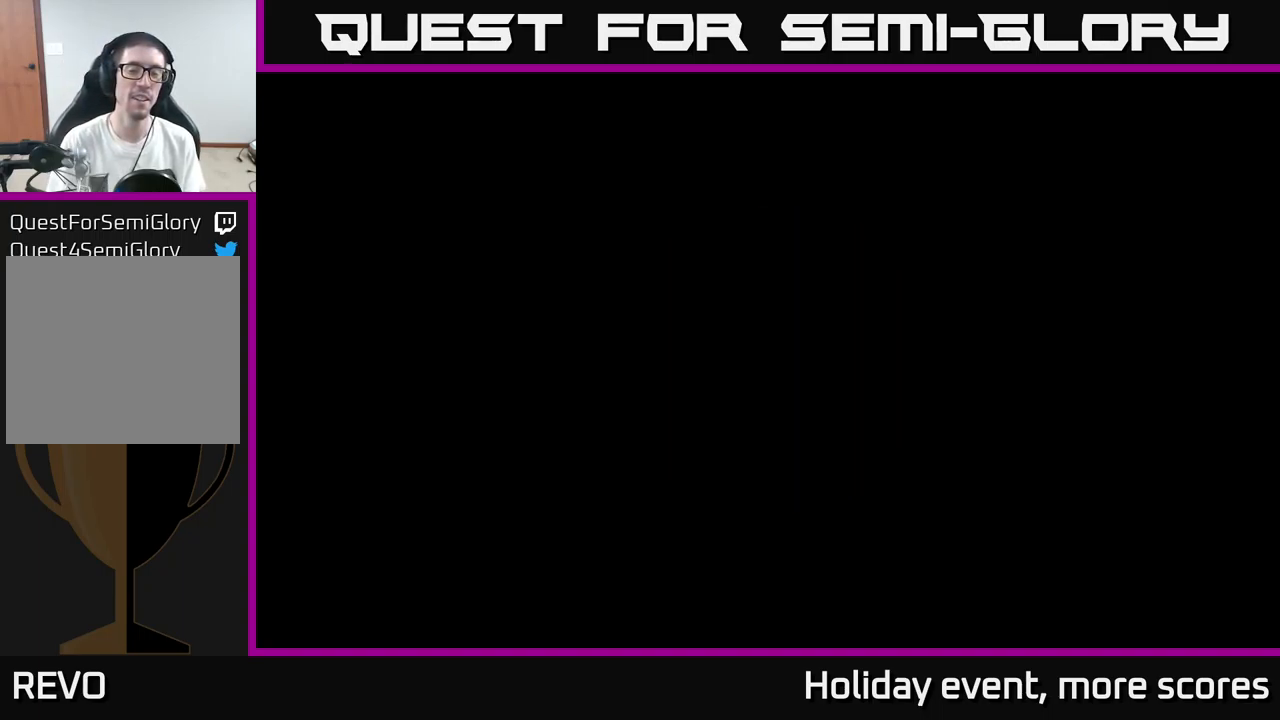
{"buttons": [], "left_stick": "center", "right_stick": "center", "events": [[66, "A", "down"], [150, "A", "up"], [233, "A", "down"], [433, "A", "up"]]}
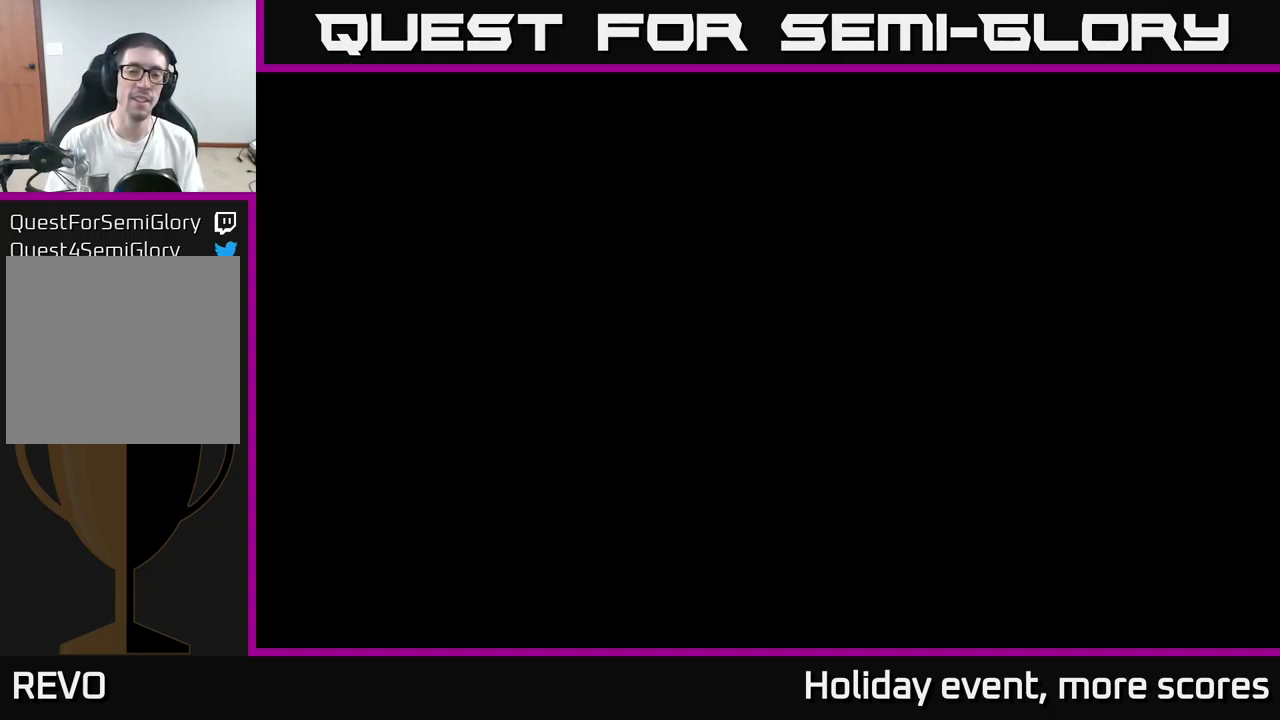
{"buttons": [], "left_stick": "center", "right_stick": "center", "events": []}
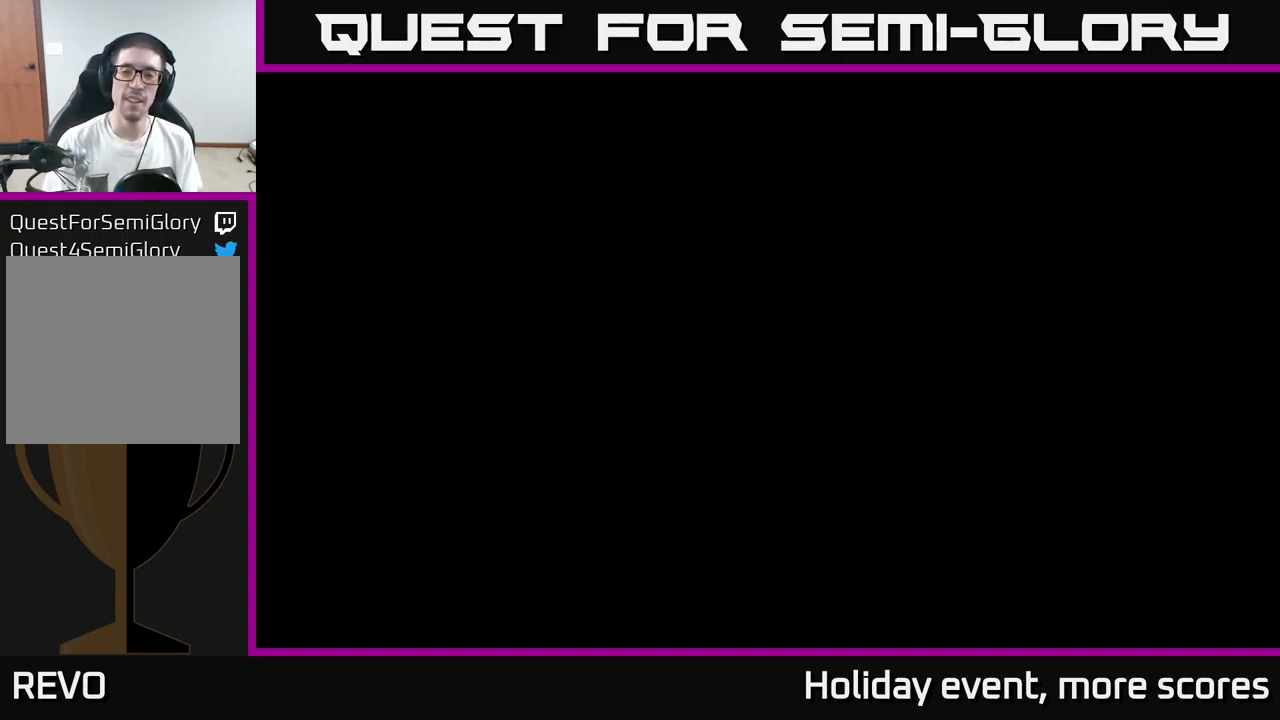
{"buttons": [], "left_stick": "center", "right_stick": "center", "events": []}